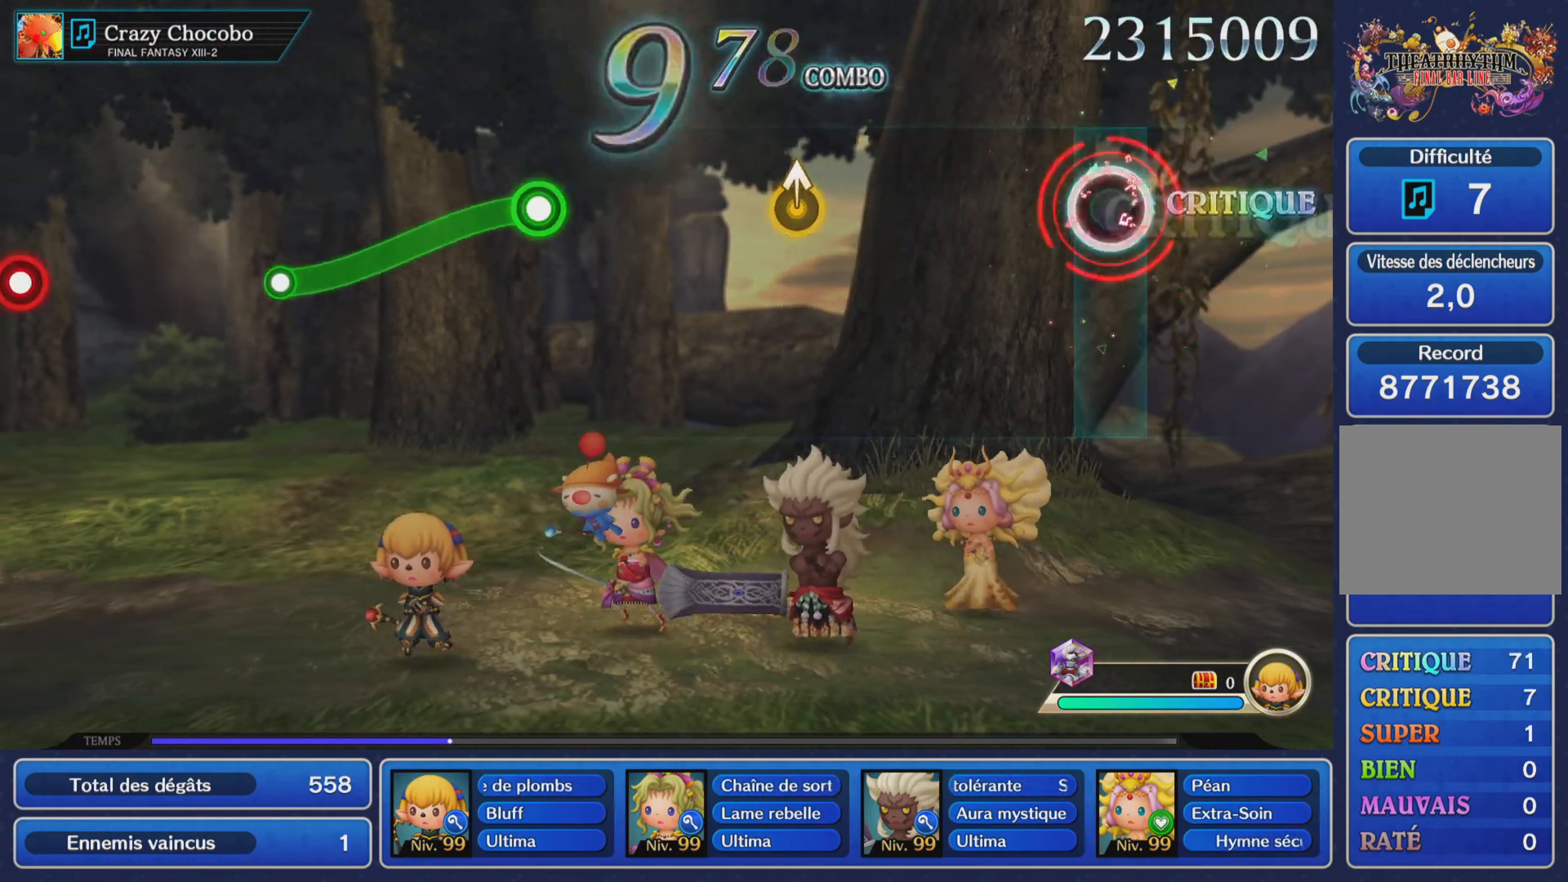
Gameplay with a controller (PlayStation layout); each line is a JSON object with the inputs held at the frame after it. "events" lists button and stick changes between this image and that frame as [ms after this image, input, new state], when the widget could be followed in between. Not read: L3 R3 right_stick.
{"buttons": [], "left_stick": "up", "events": [[100, "R1", "up"], [333, "left_stick", "up"]]}
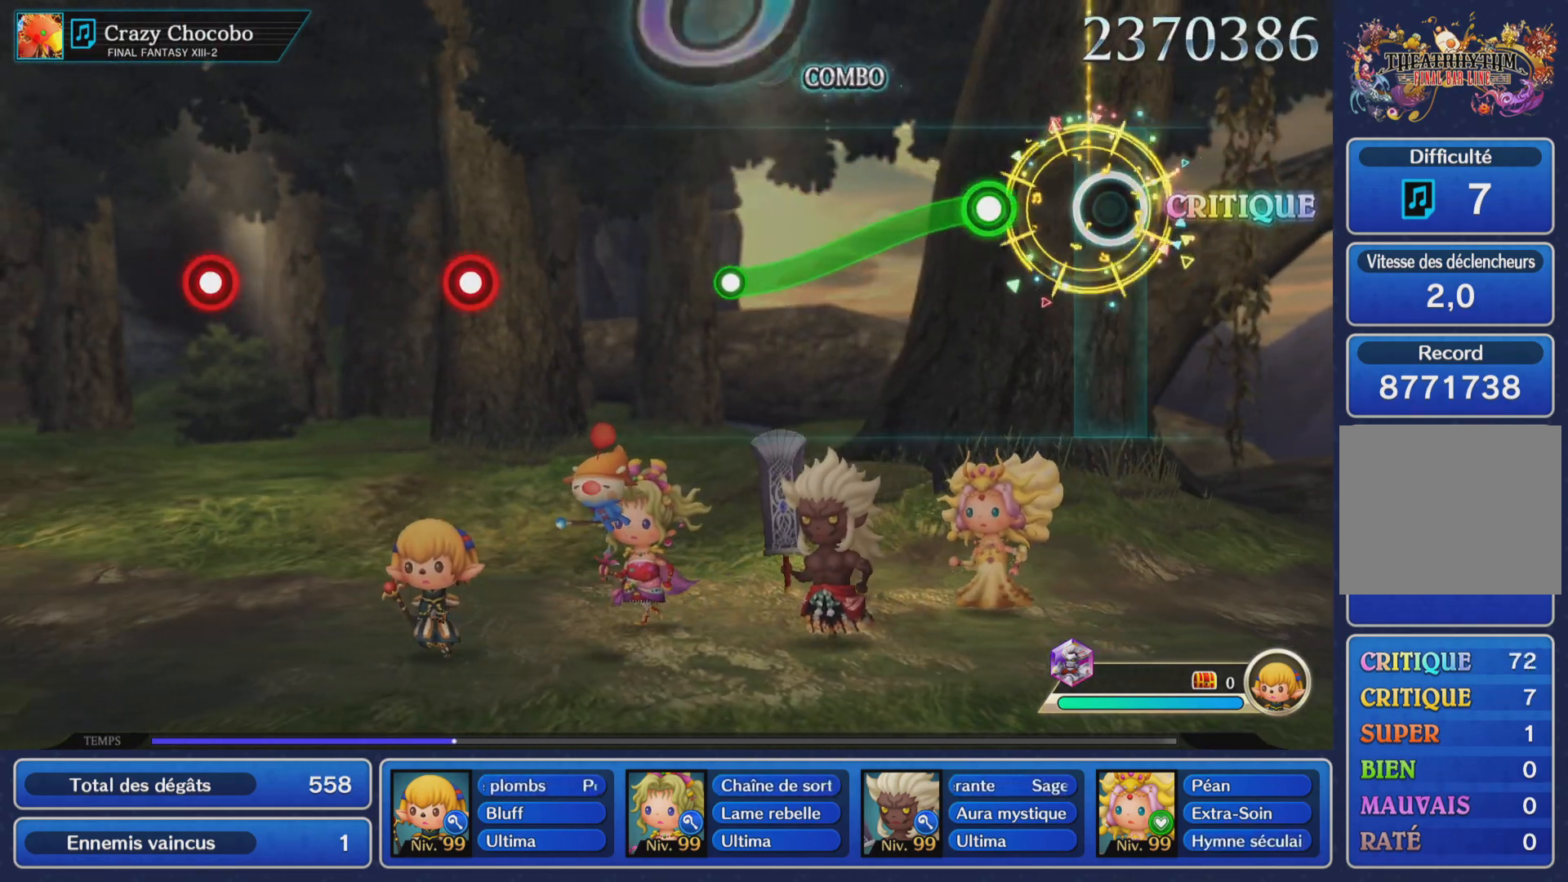
{"buttons": [], "left_stick": "center", "events": [[17, "left_stick", "center"], [184, "R1", "down"], [467, "R1", "up"]]}
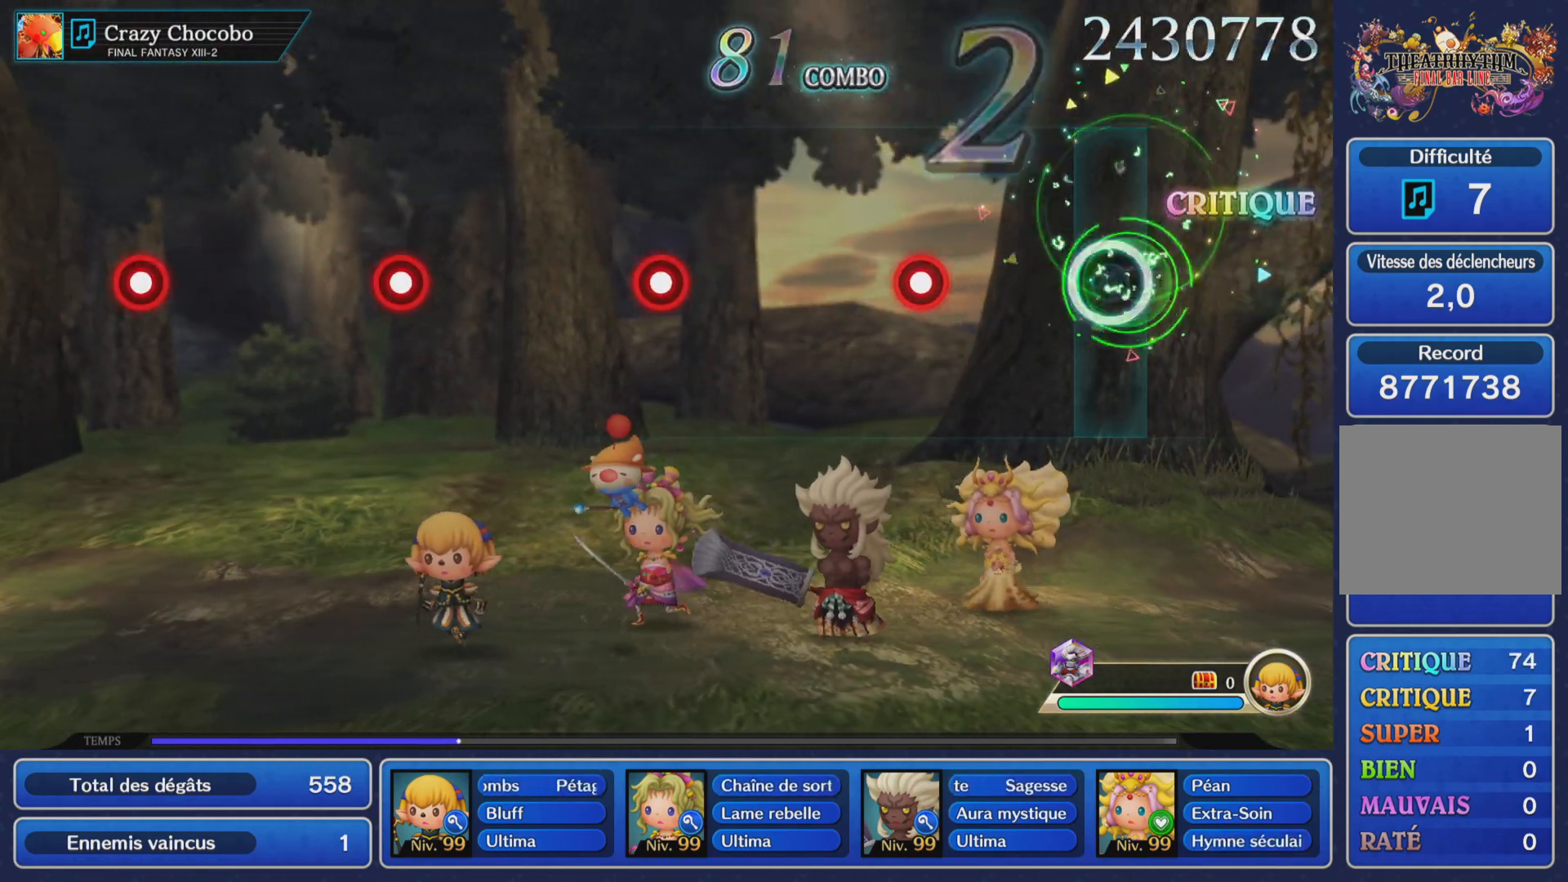
{"buttons": [], "left_stick": "center", "events": [[250, "R1", "down"], [383, "R1", "up"]]}
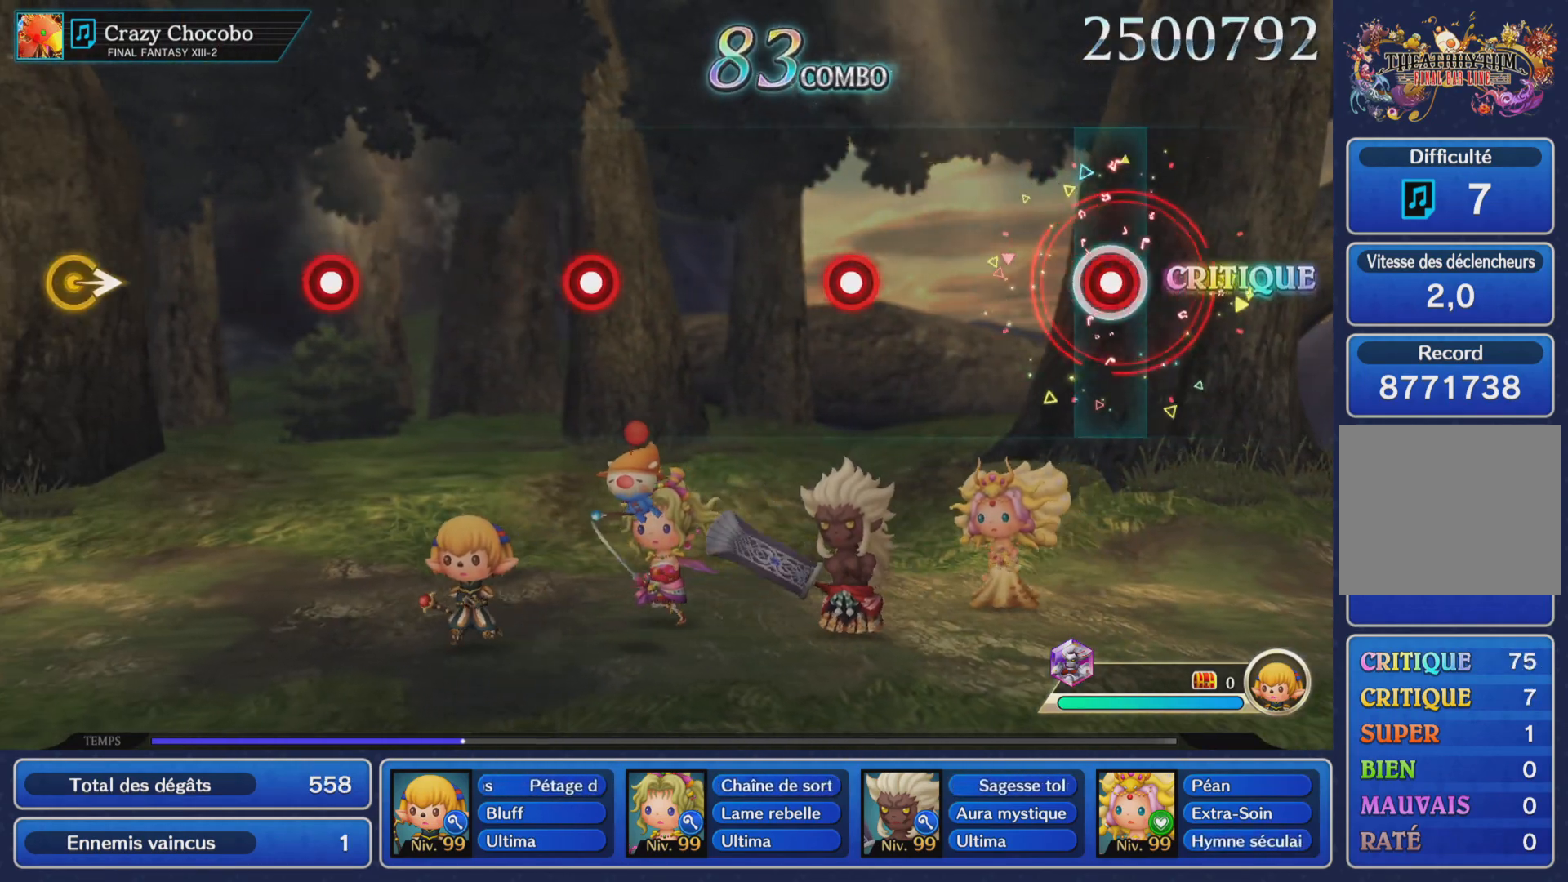
{"buttons": [], "left_stick": "center", "events": [[50, "L1", "down"], [184, "L1", "up"], [334, "R1", "down"], [484, "R1", "up"]]}
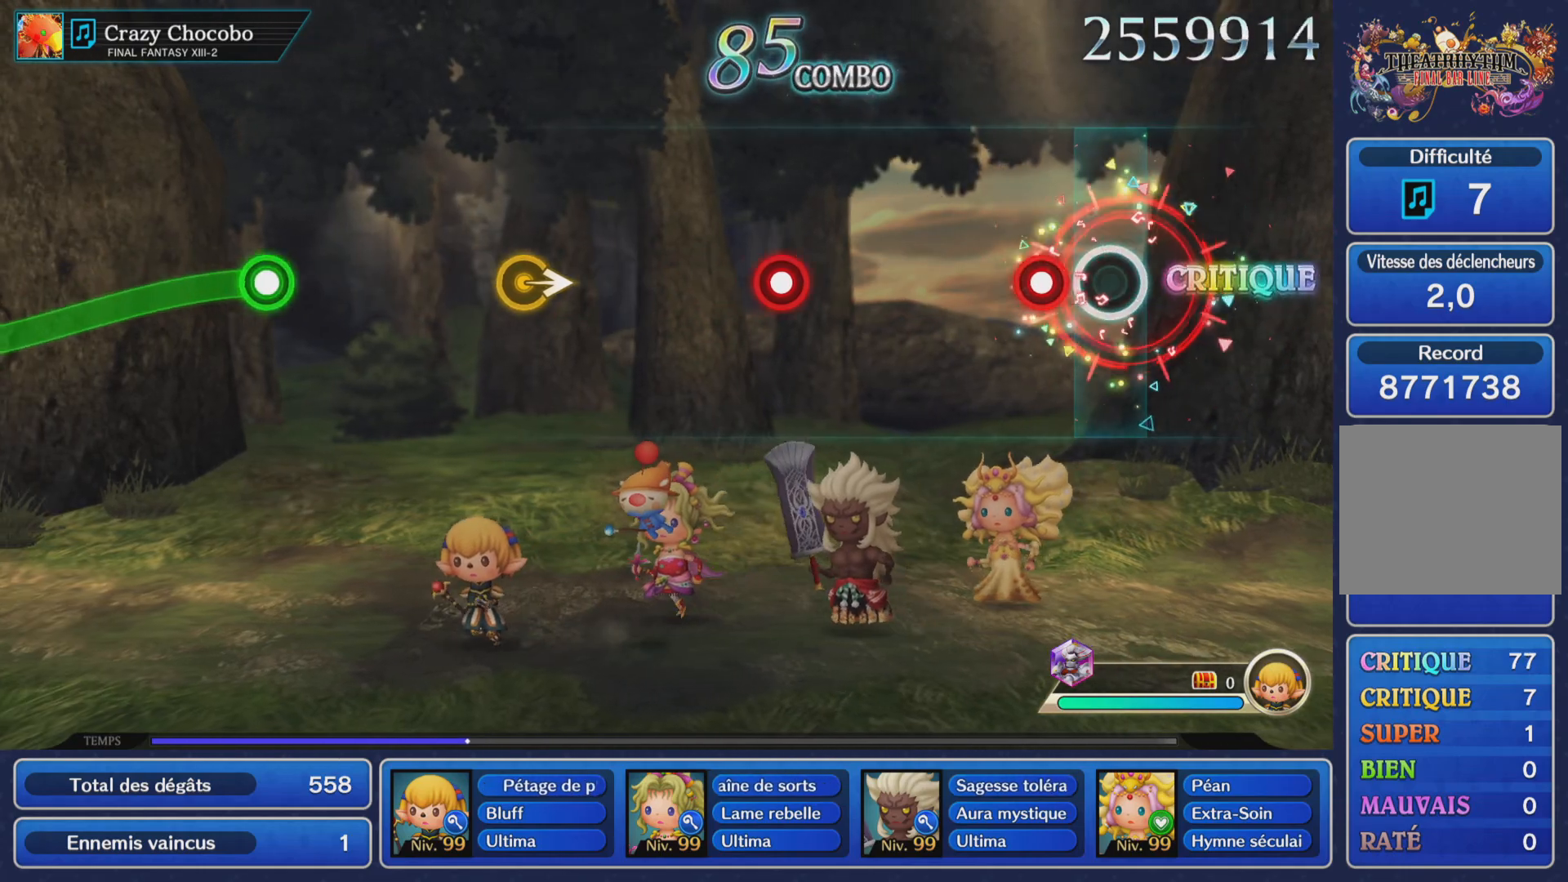
{"buttons": ["R1"], "left_stick": "center", "events": [[183, "L1", "down"], [317, "L1", "up"], [417, "R1", "down"]]}
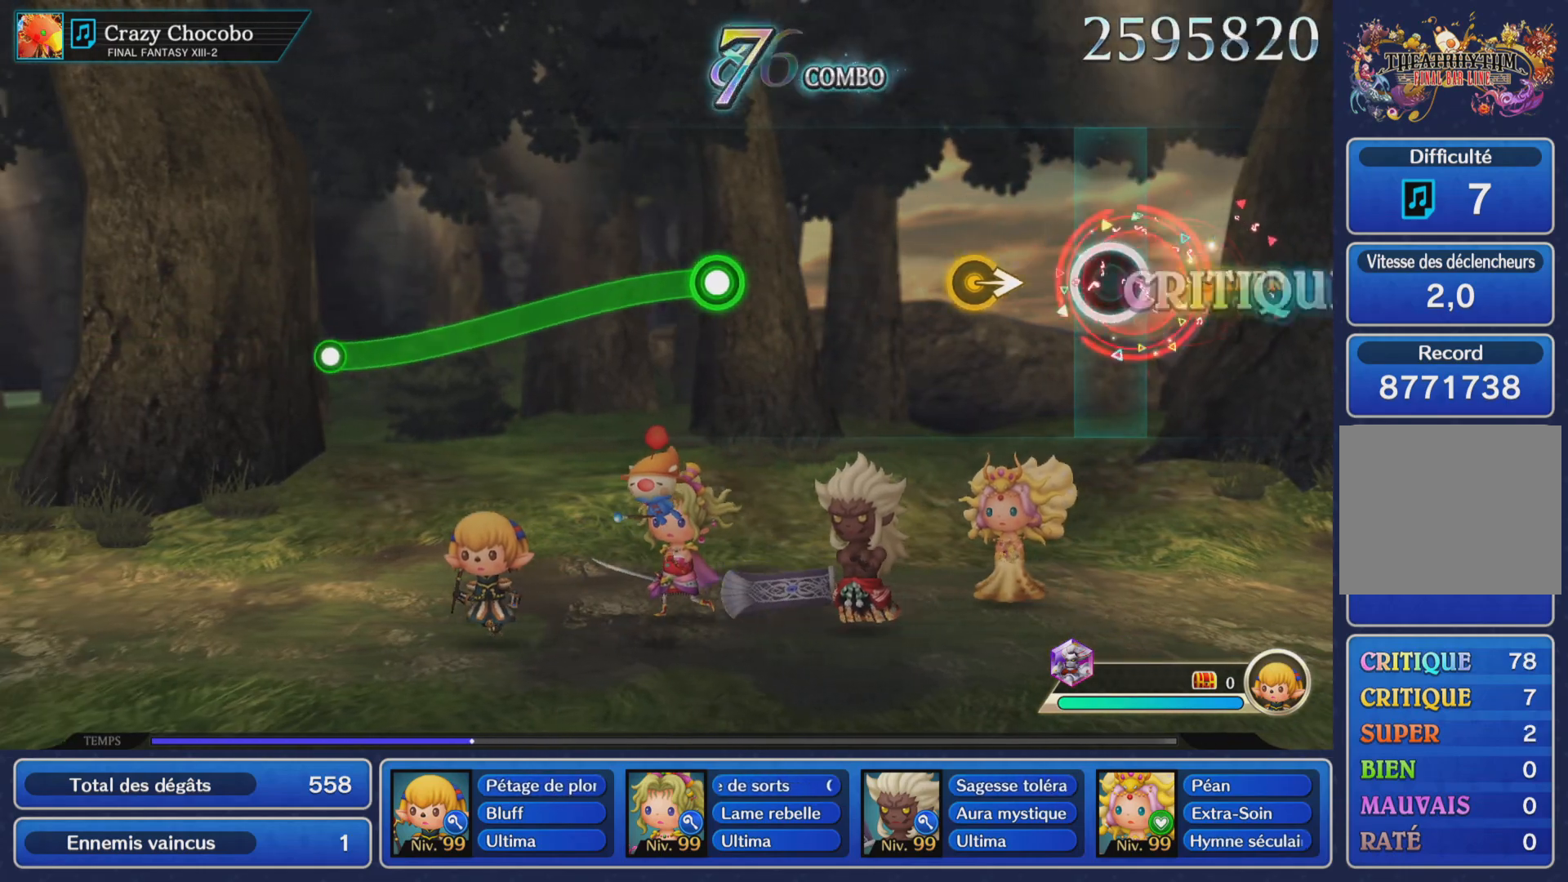
{"buttons": ["R1"], "left_stick": "center", "events": [[50, "R1", "up"], [117, "left_stick", "right"], [284, "left_stick", "center"], [467, "R1", "down"]]}
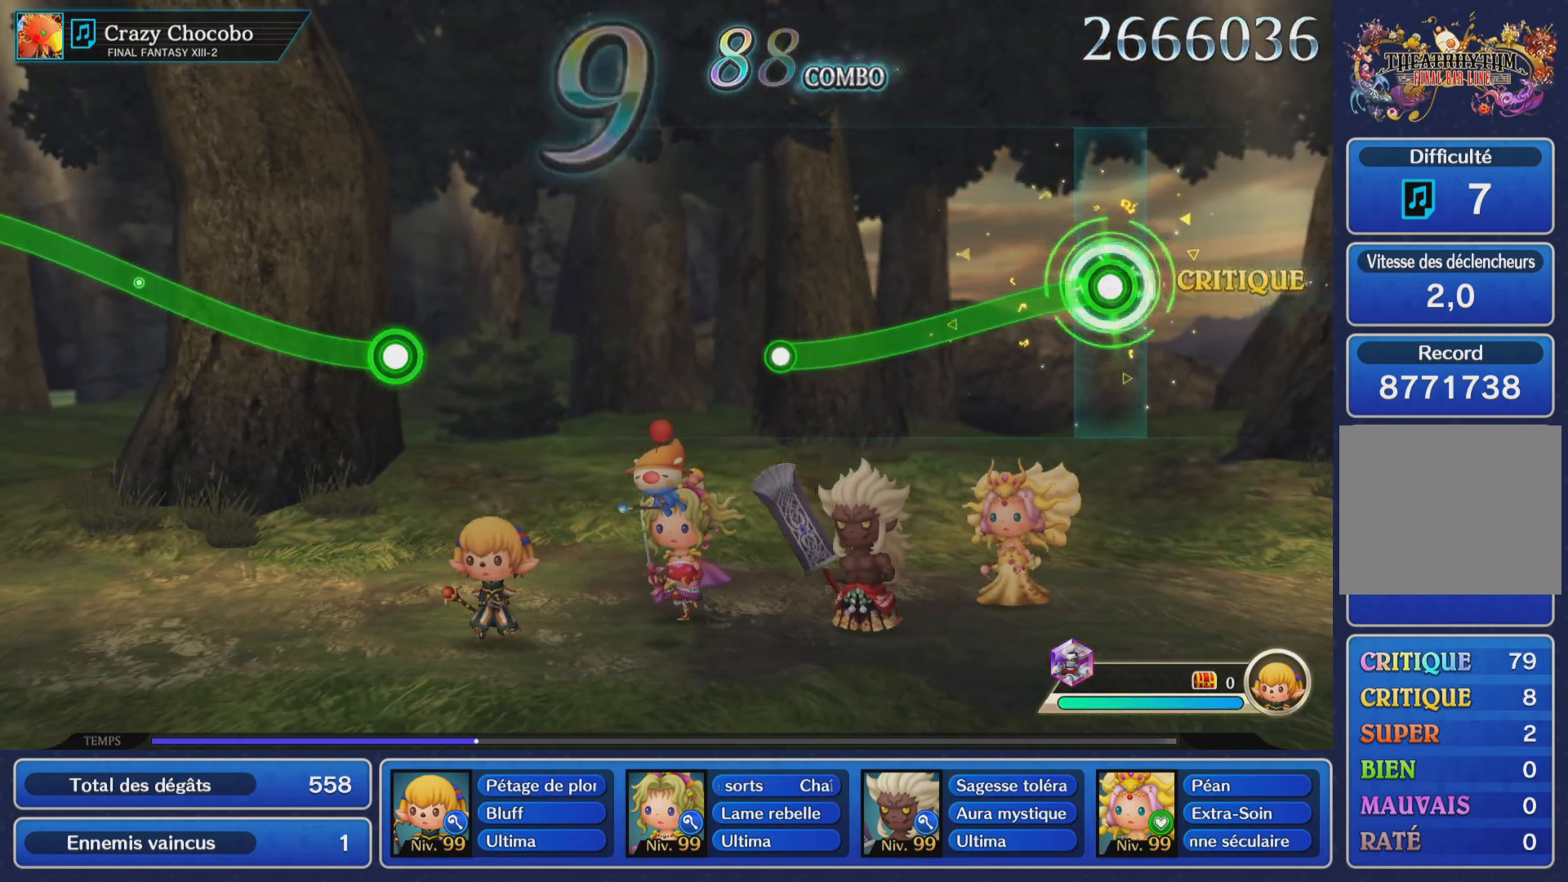
{"buttons": [], "left_stick": "center", "events": [[417, "R1", "up"]]}
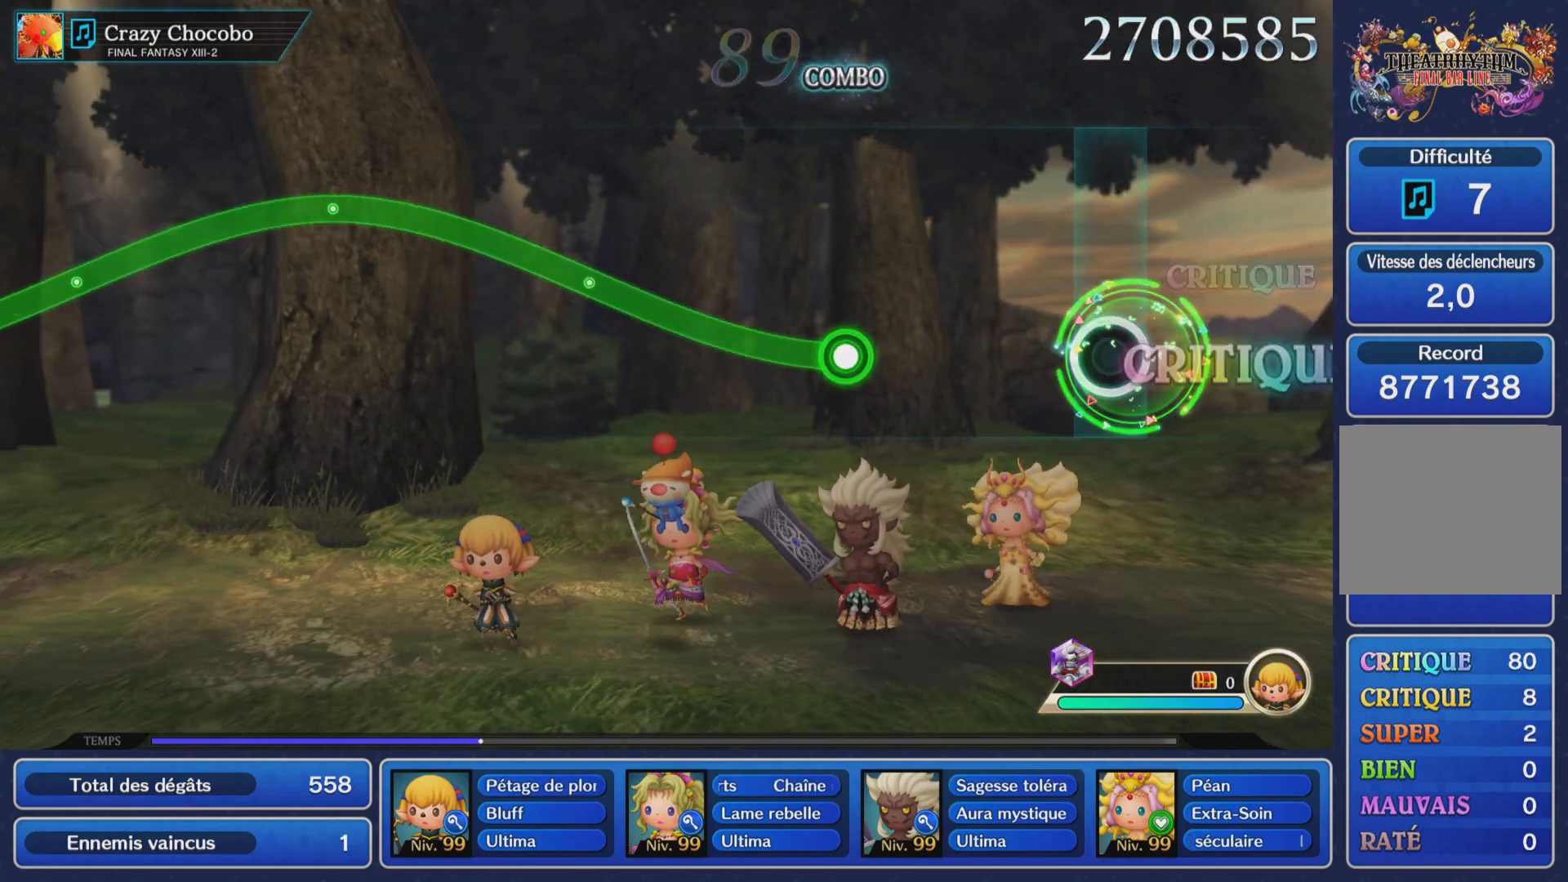
{"buttons": ["R1"], "left_stick": "up", "events": [[300, "R1", "down"], [300, "left_stick", "up"]]}
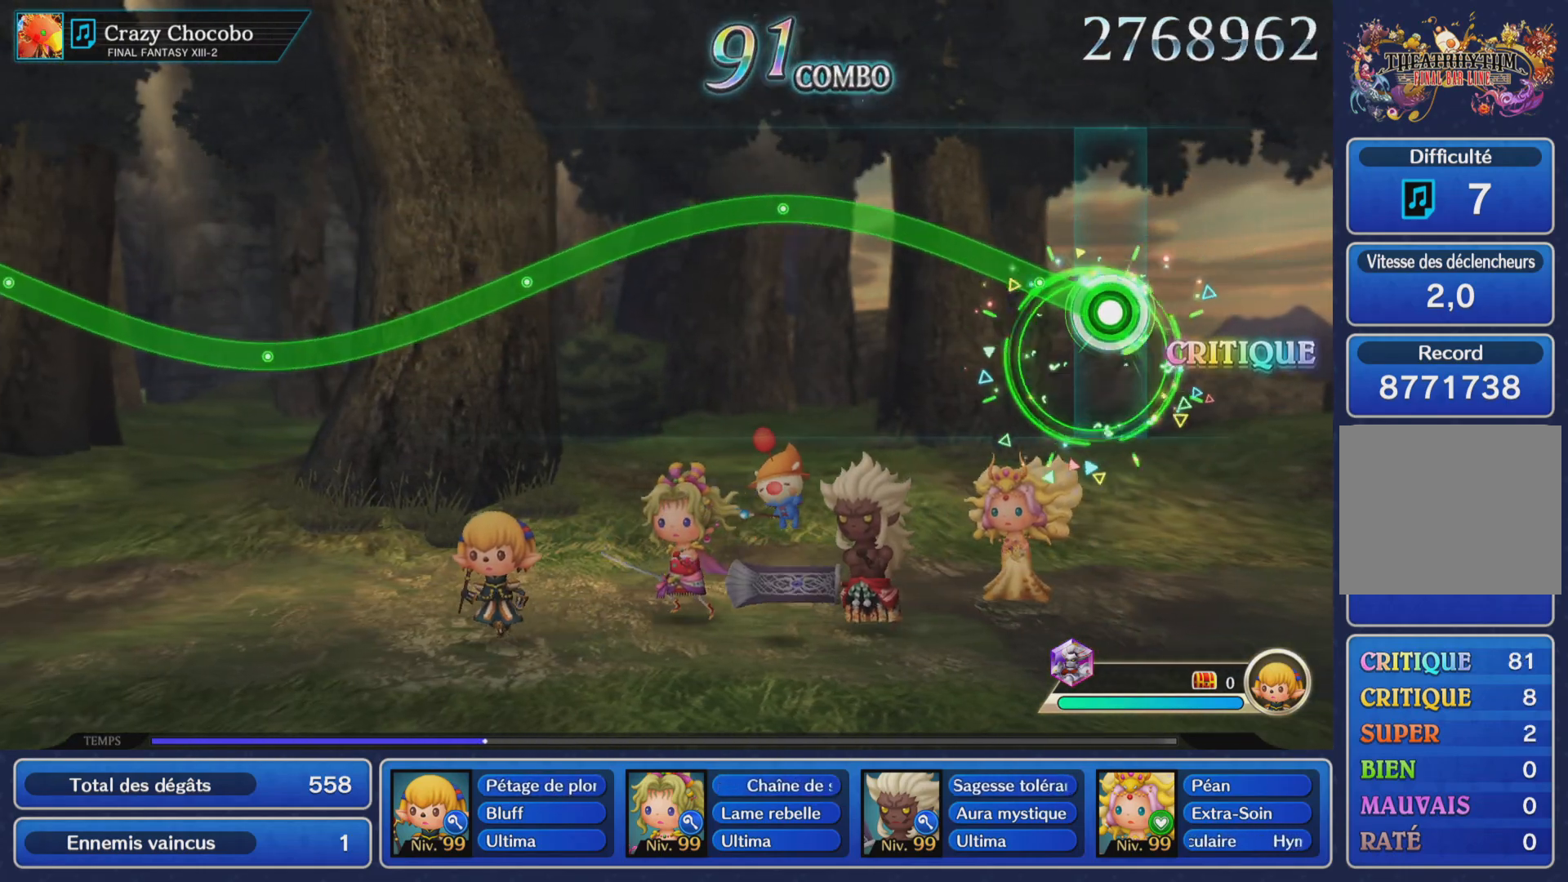
{"buttons": ["R1"], "left_stick": "up", "events": []}
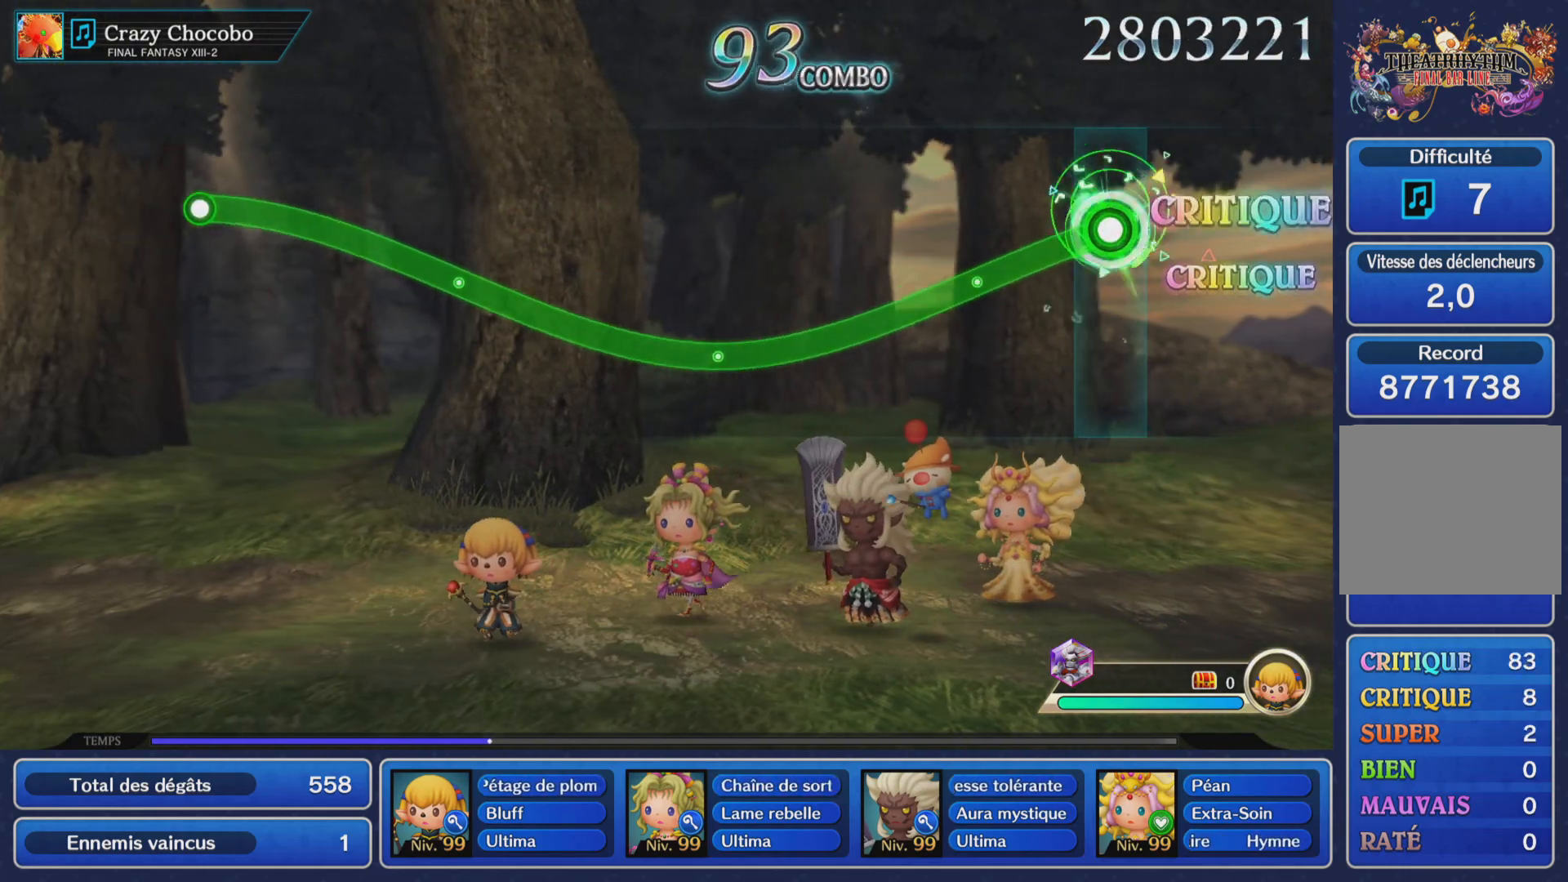
{"buttons": ["R1"], "left_stick": "center", "events": [[17, "left_stick", "center"]]}
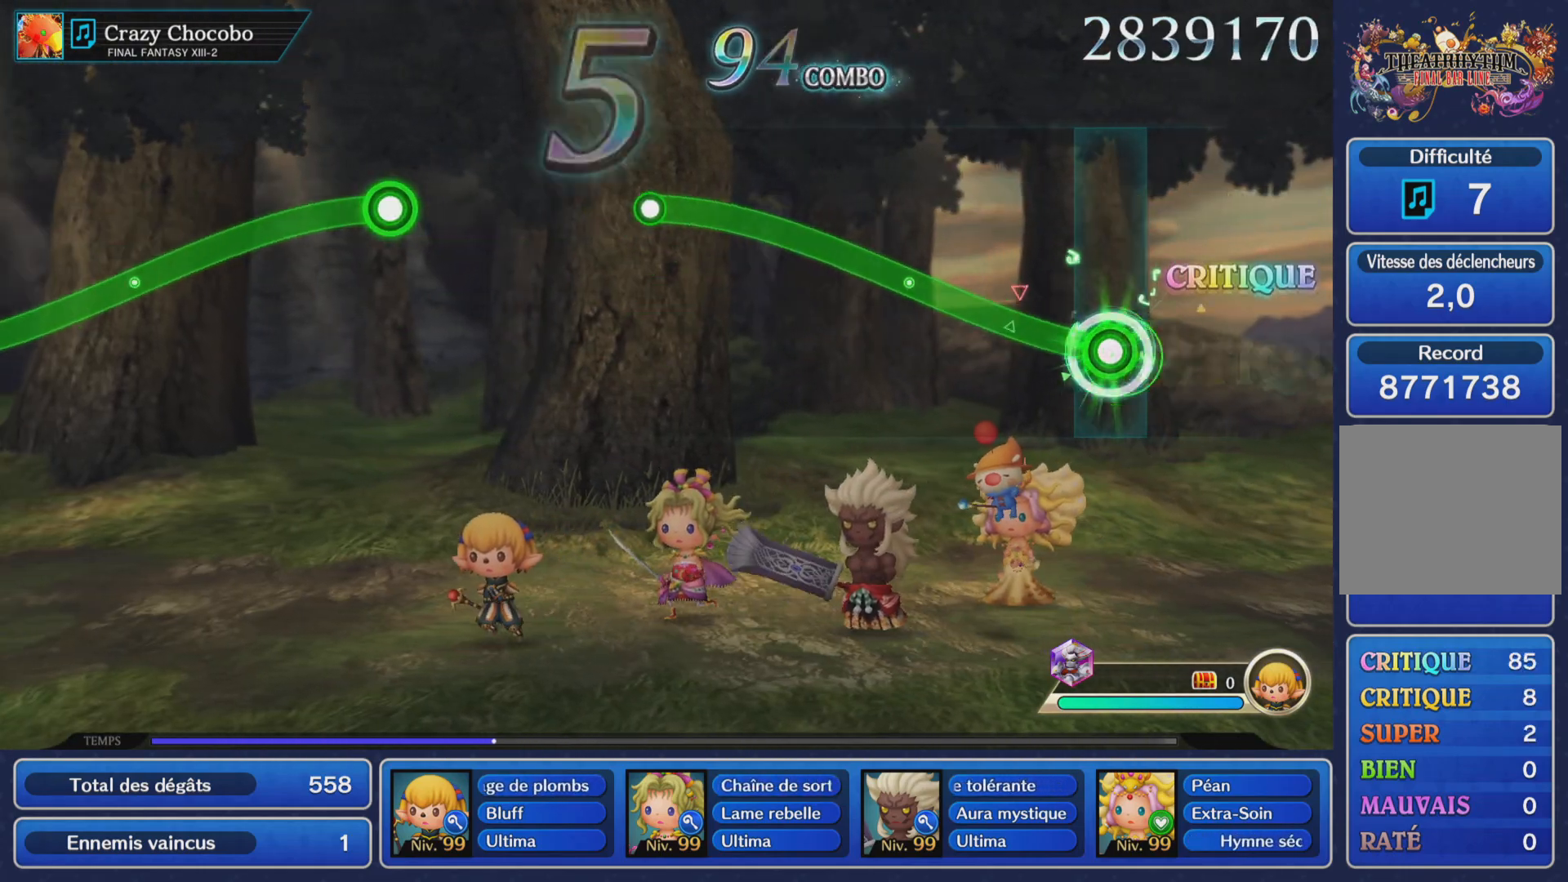
{"buttons": ["R1"], "left_stick": "up", "events": [[33, "left_stick", "up"]]}